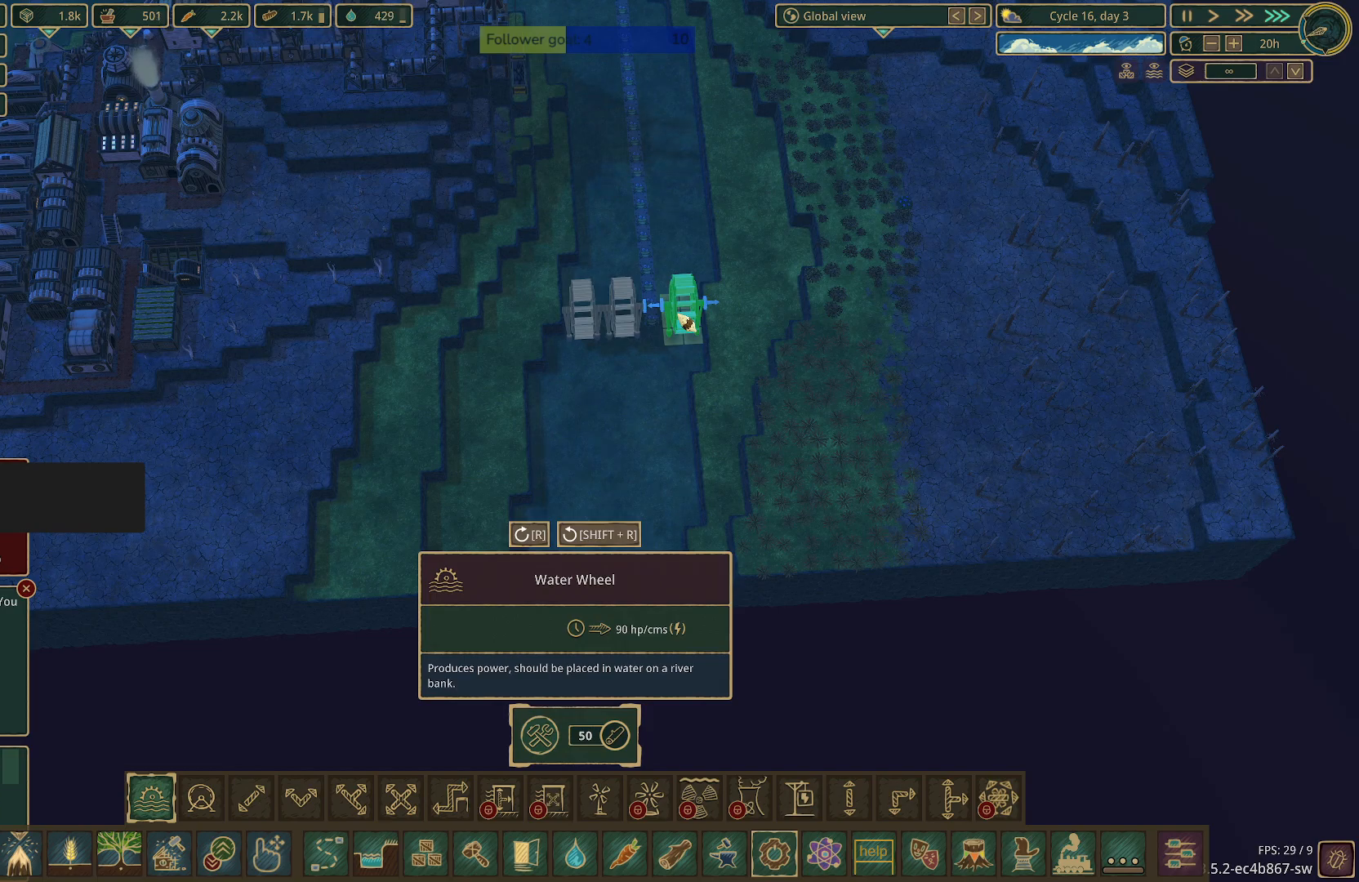
Gameplay with keyboard and mouse; each line is a JSON object with the keys and mouse buttons held at the frame after it. "events" lists presses ("down") and releases ("up") of "1", "2", "3", "4", "5", "a", "alt", "c", "caps_lock", "ctrl", "d", "e", "f", "g", "q", "r", "s", "shift", "space", "t", "tab", "v", "w", "x", "z", "mouse_left", "mouse_wheel" and "mouse_right" between this image and that frame as [ms after this image, input, new state], when the widget could be followed in between. "mouse_left", "mouse_wheel", "mouse_right" = the "left", "wheel", "right" buttons of the "mouse" list. No other keys are recorded. "wheel" means that the mouse wheel is clicked or scrolled. Not read: mouse_move.
{"keys": [], "mouse": ["left"], "events": [[383, "mouse_left", "down"]]}
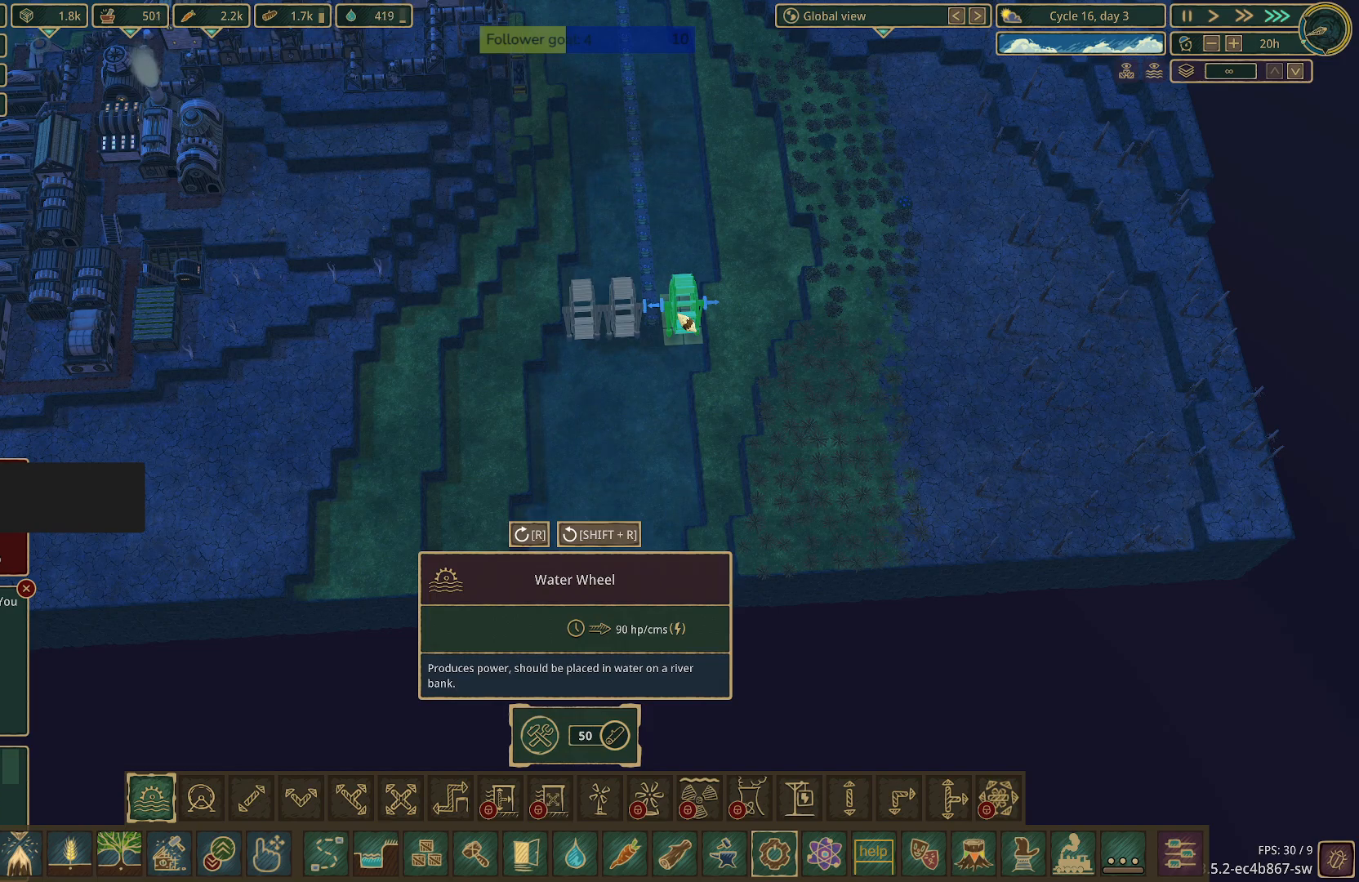
{"keys": [], "mouse": [], "events": [[117, "mouse_left", "up"]]}
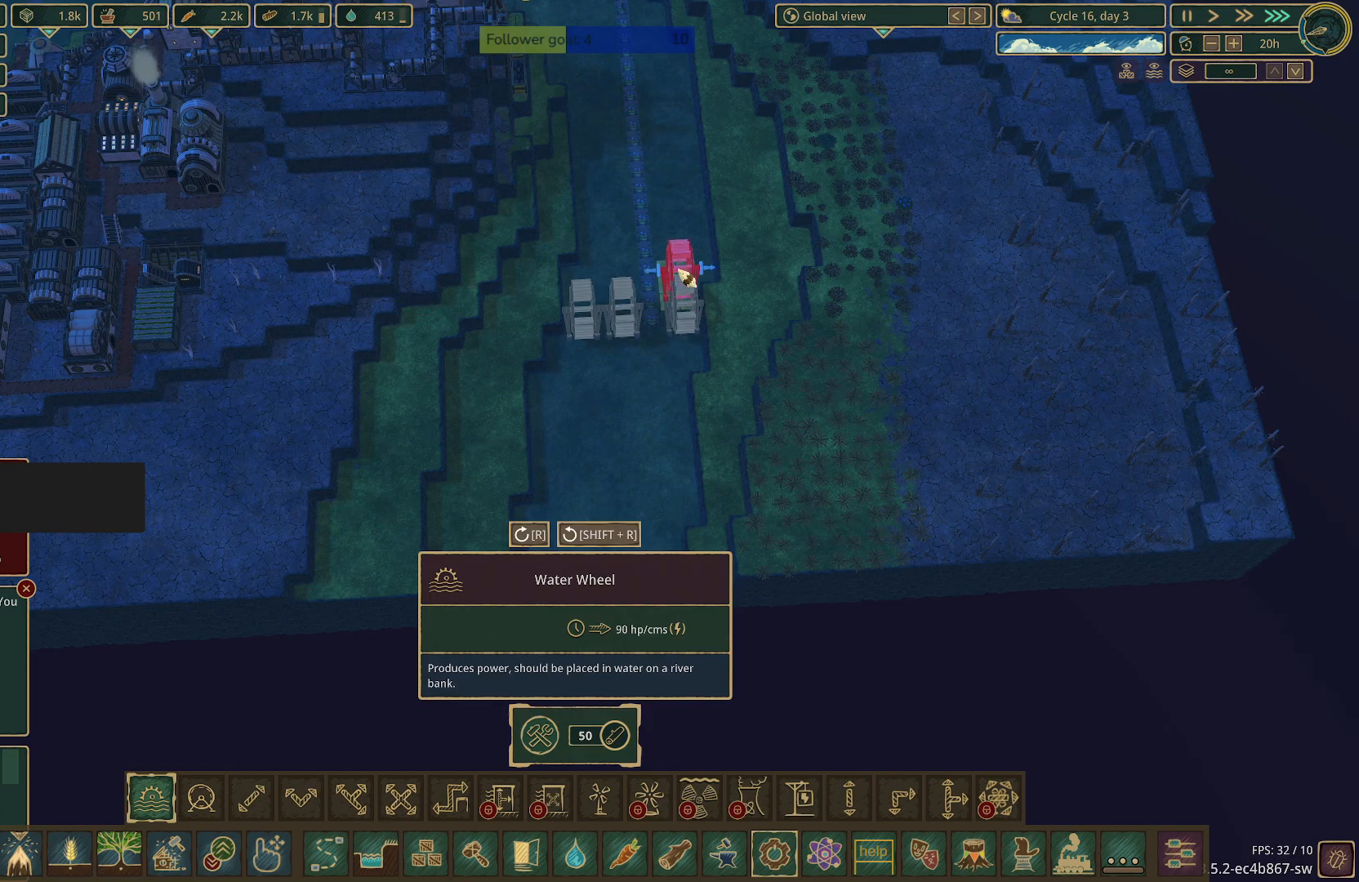
{"keys": [], "mouse": [], "events": []}
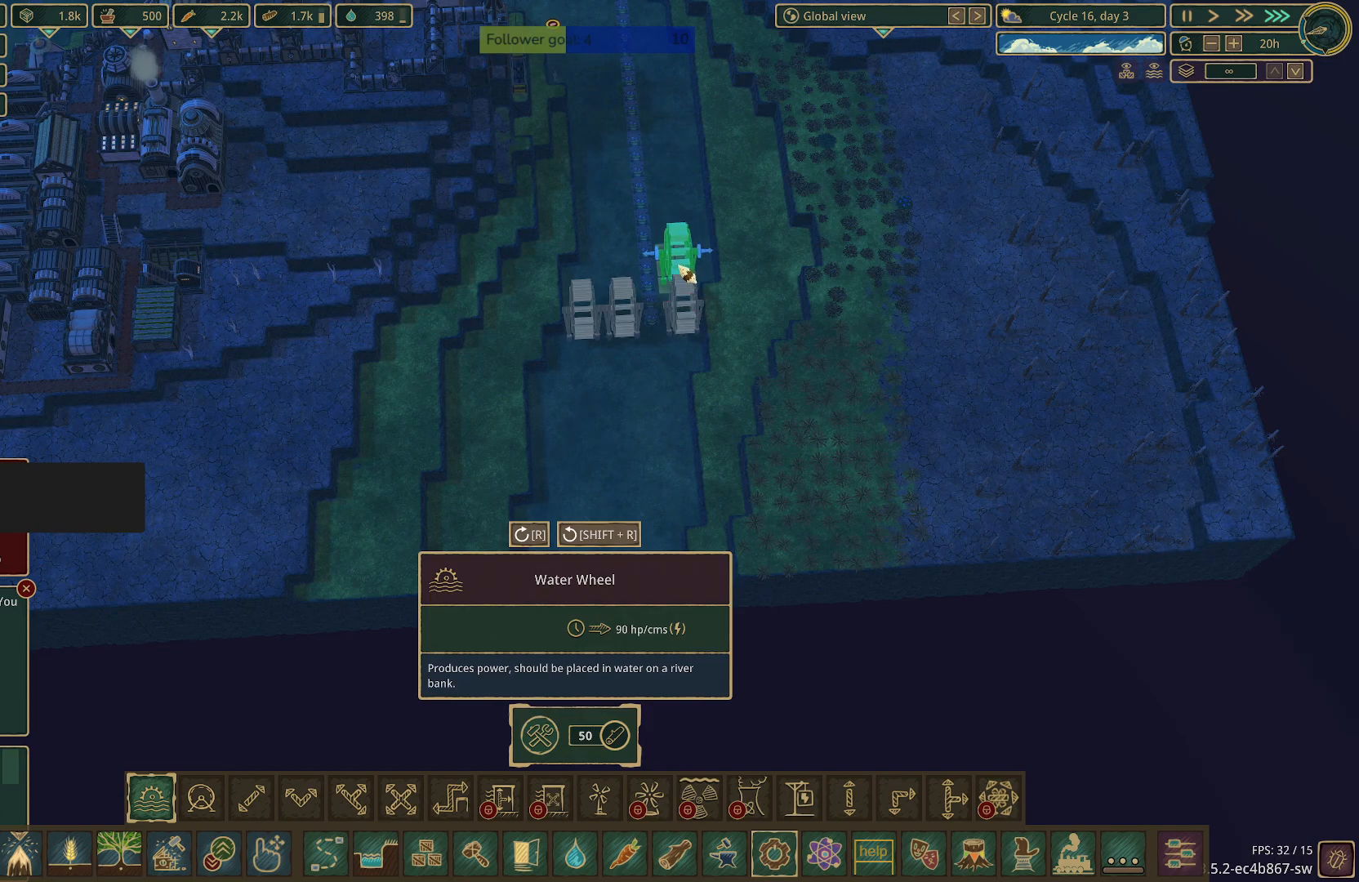
{"keys": [], "mouse": [], "events": []}
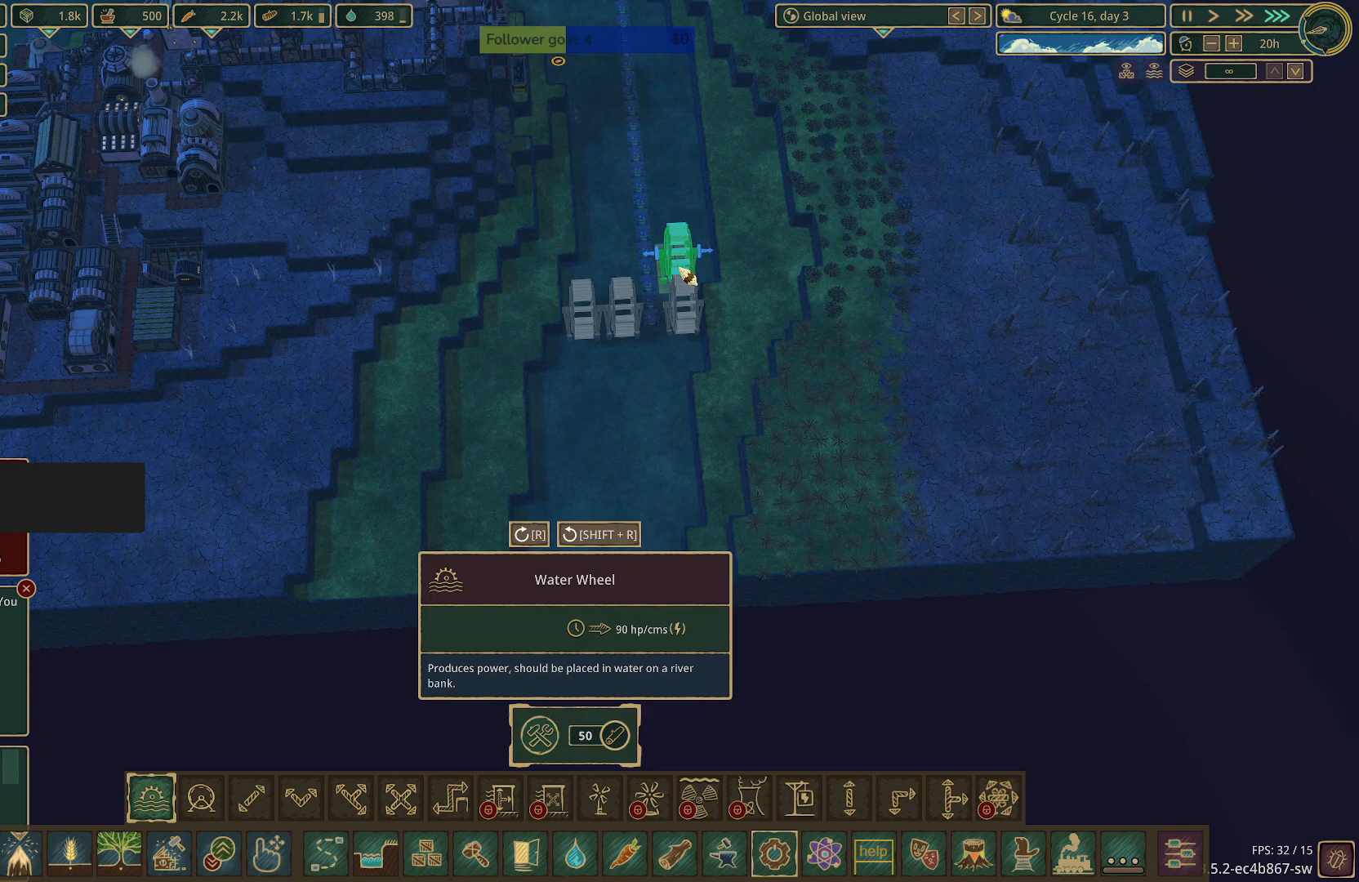
{"keys": [], "mouse": [], "events": []}
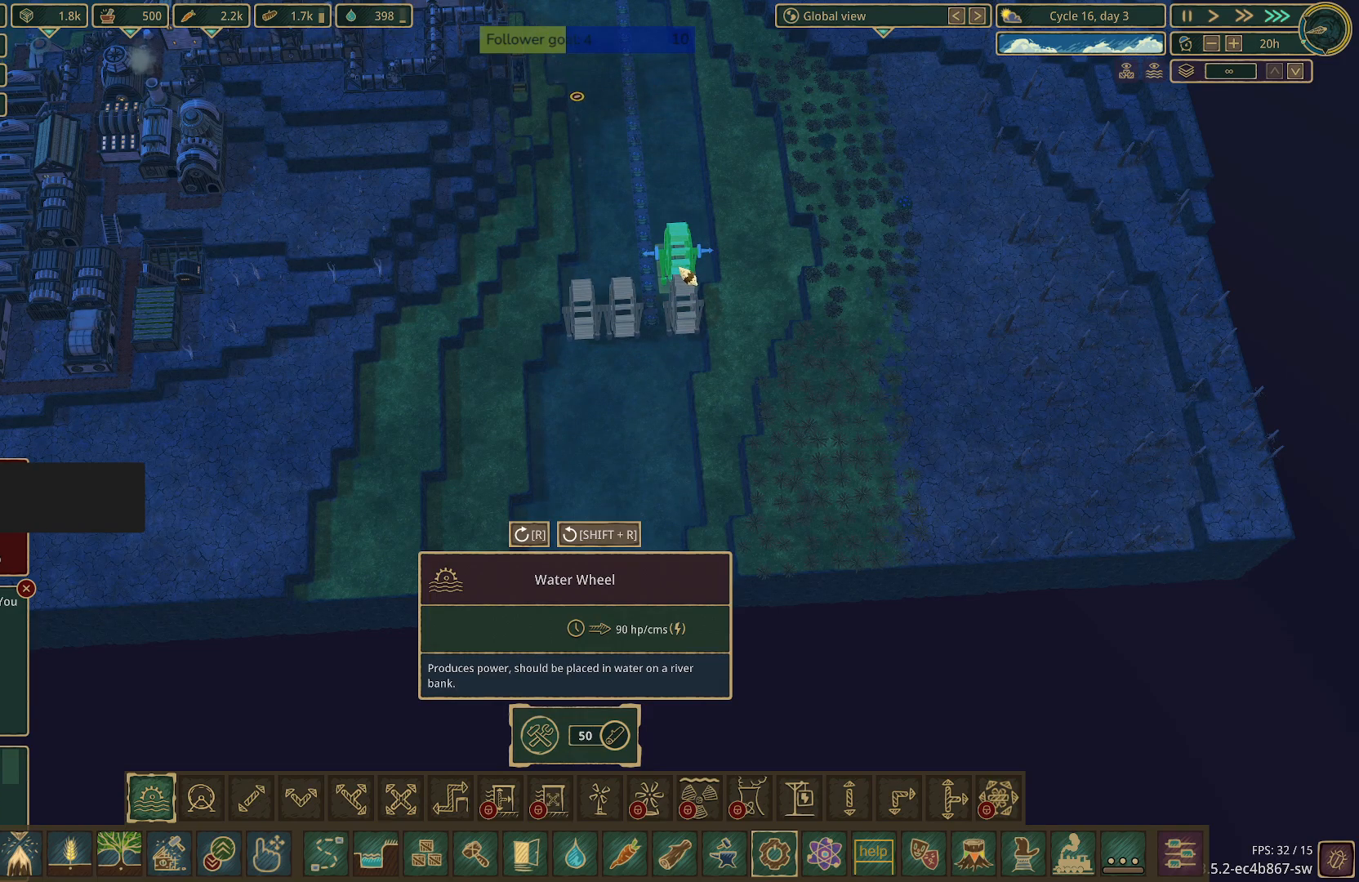
{"keys": [], "mouse": [], "events": [[50, "mouse_left", "down"], [133, "mouse_left", "up"]]}
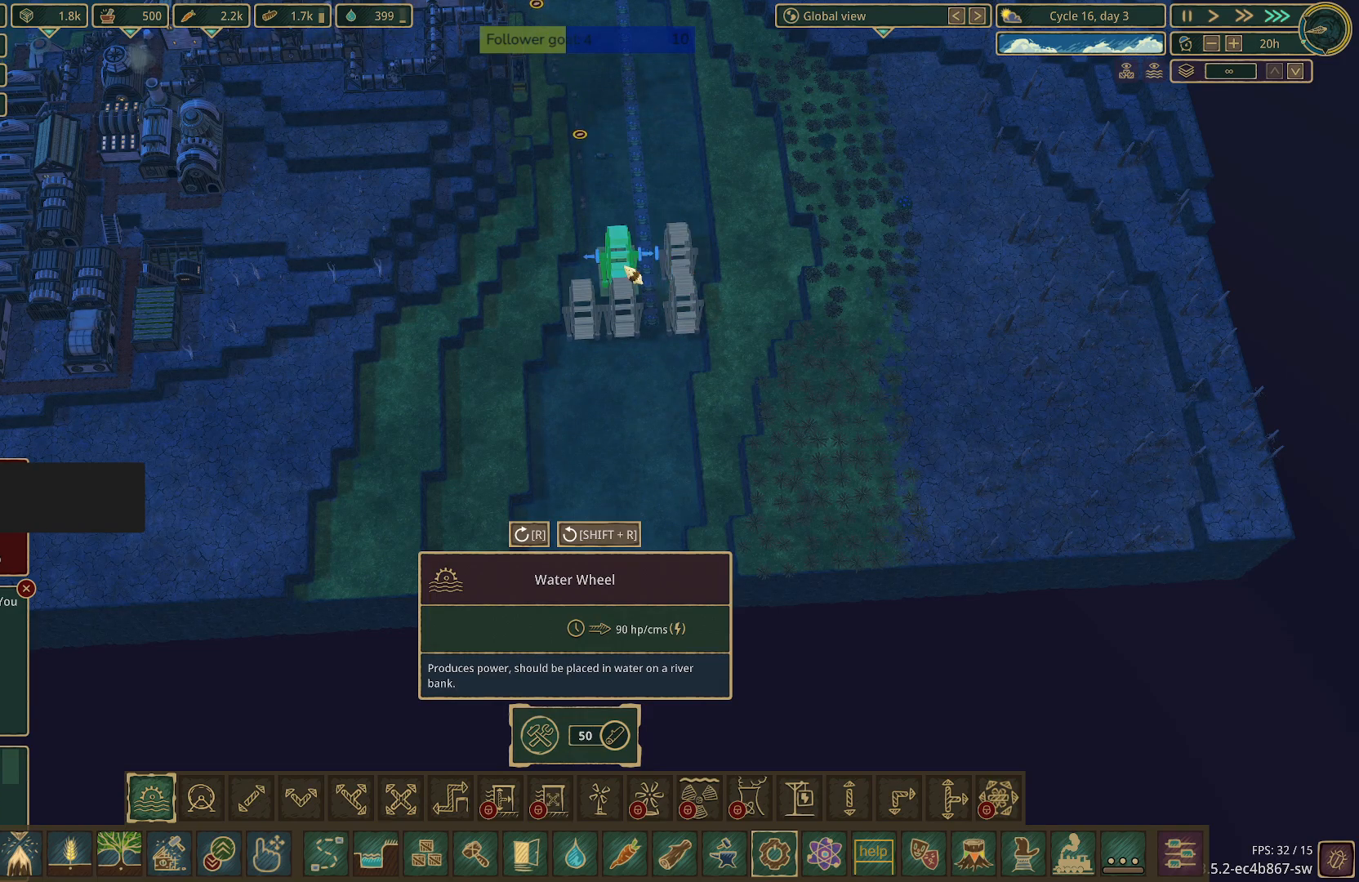
{"keys": [], "mouse": [], "events": []}
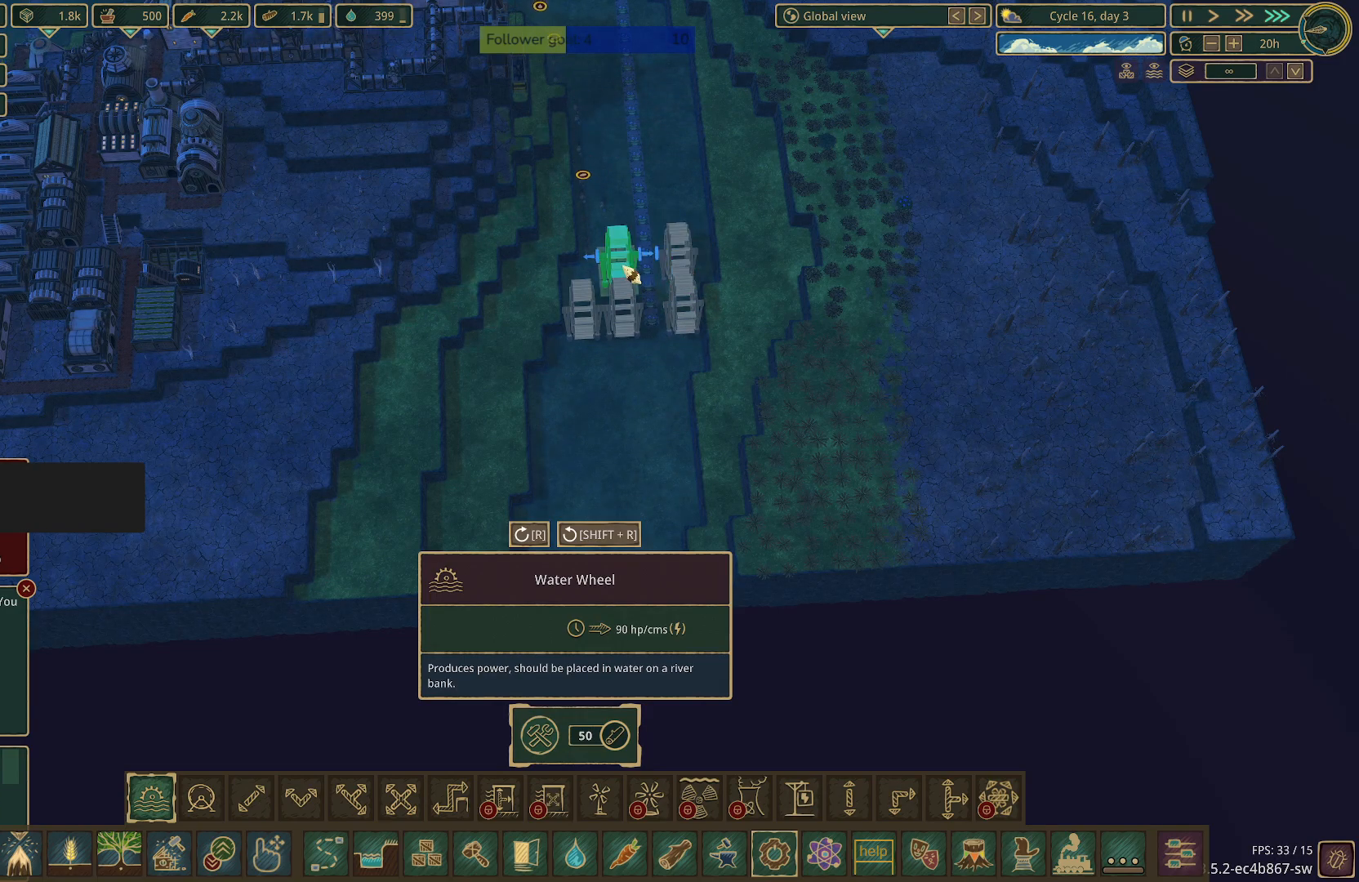
{"keys": [], "mouse": ["left"], "events": [[317, "mouse_left", "down"]]}
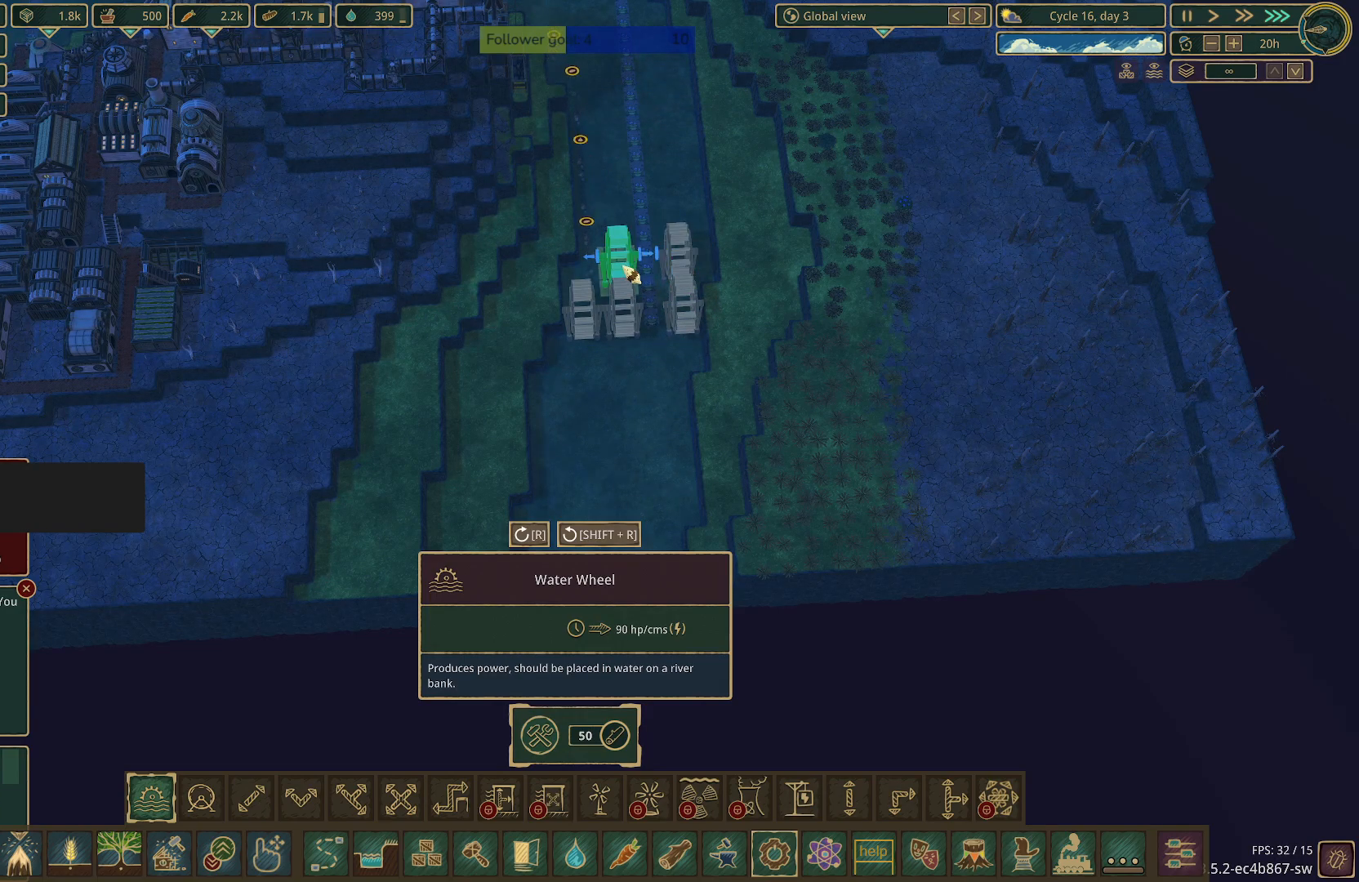
{"keys": [], "mouse": [], "events": [[50, "mouse_left", "up"]]}
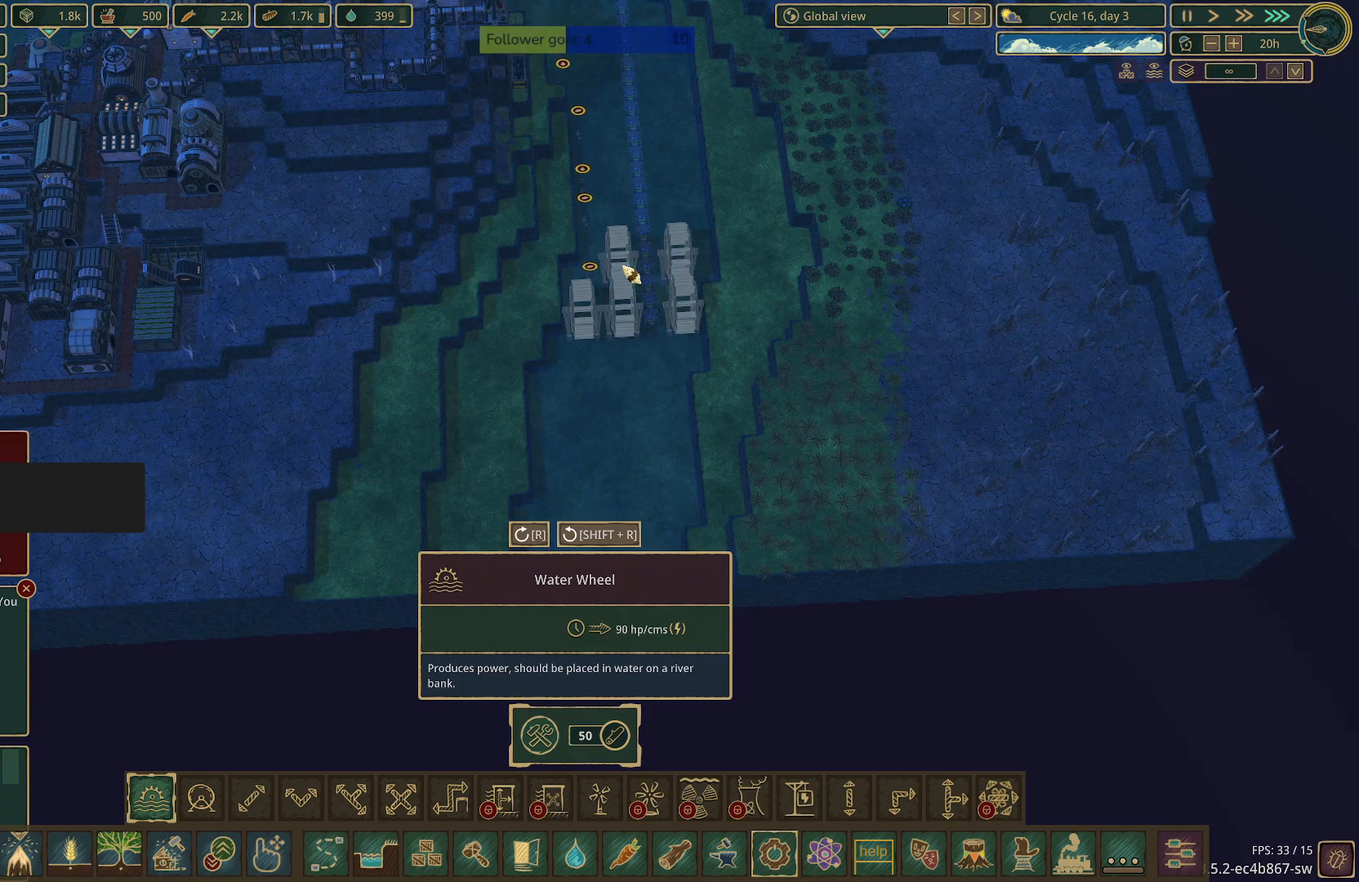
{"keys": [], "mouse": [], "events": []}
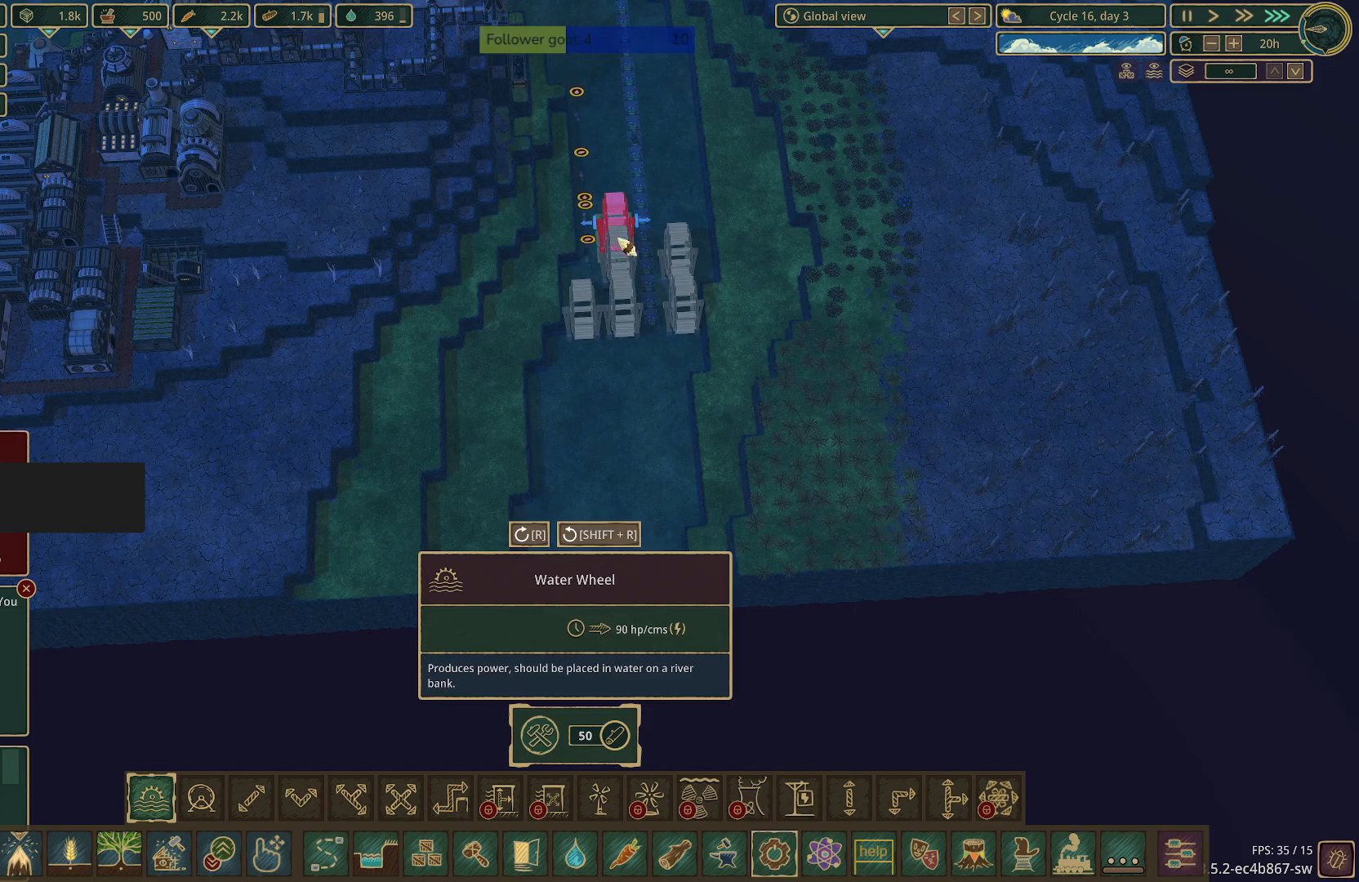
{"keys": [], "mouse": [], "events": []}
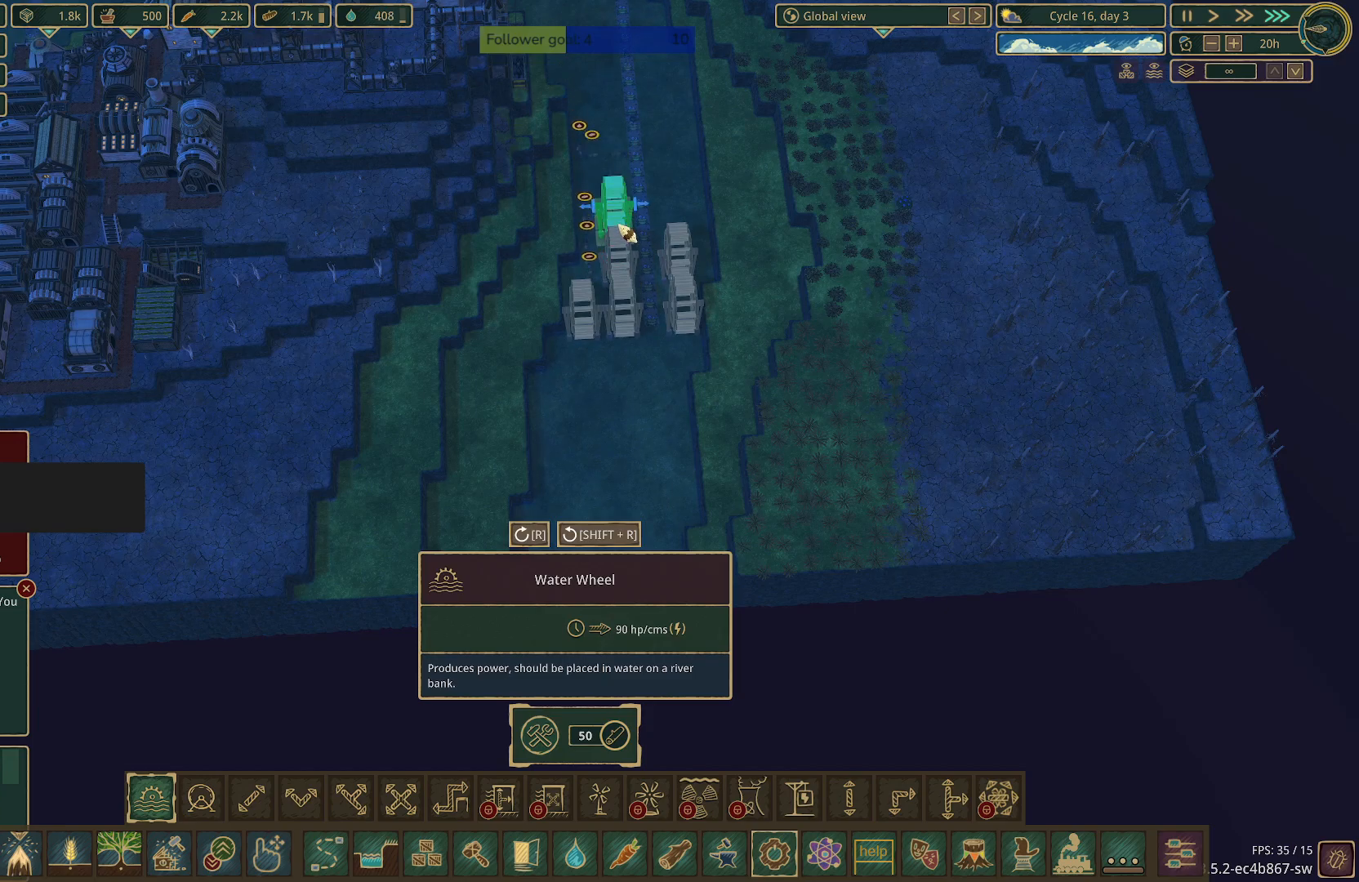
{"keys": [], "mouse": [], "events": []}
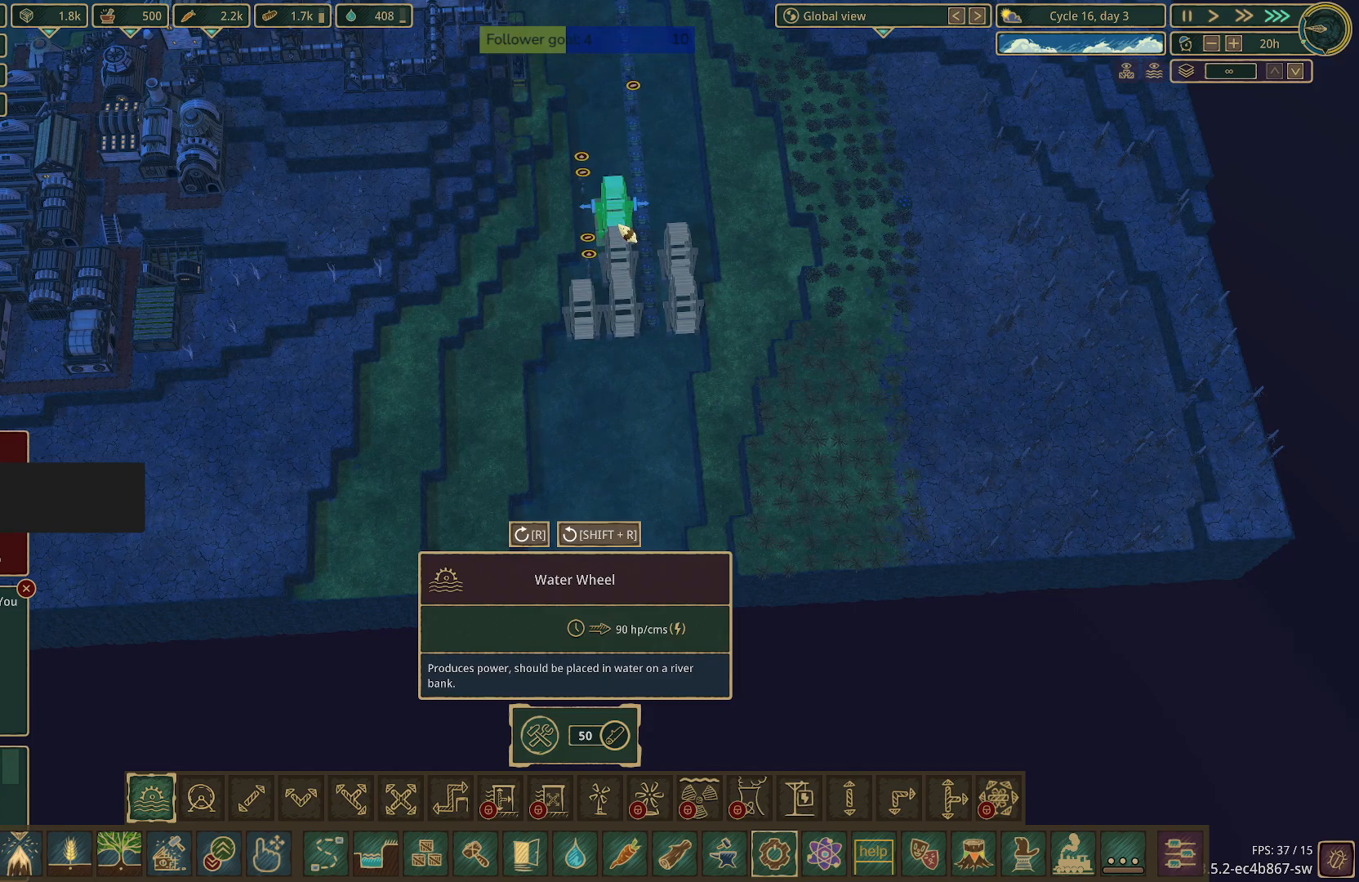
{"keys": [], "mouse": [], "events": [[100, "mouse_left", "down"], [433, "mouse_left", "up"]]}
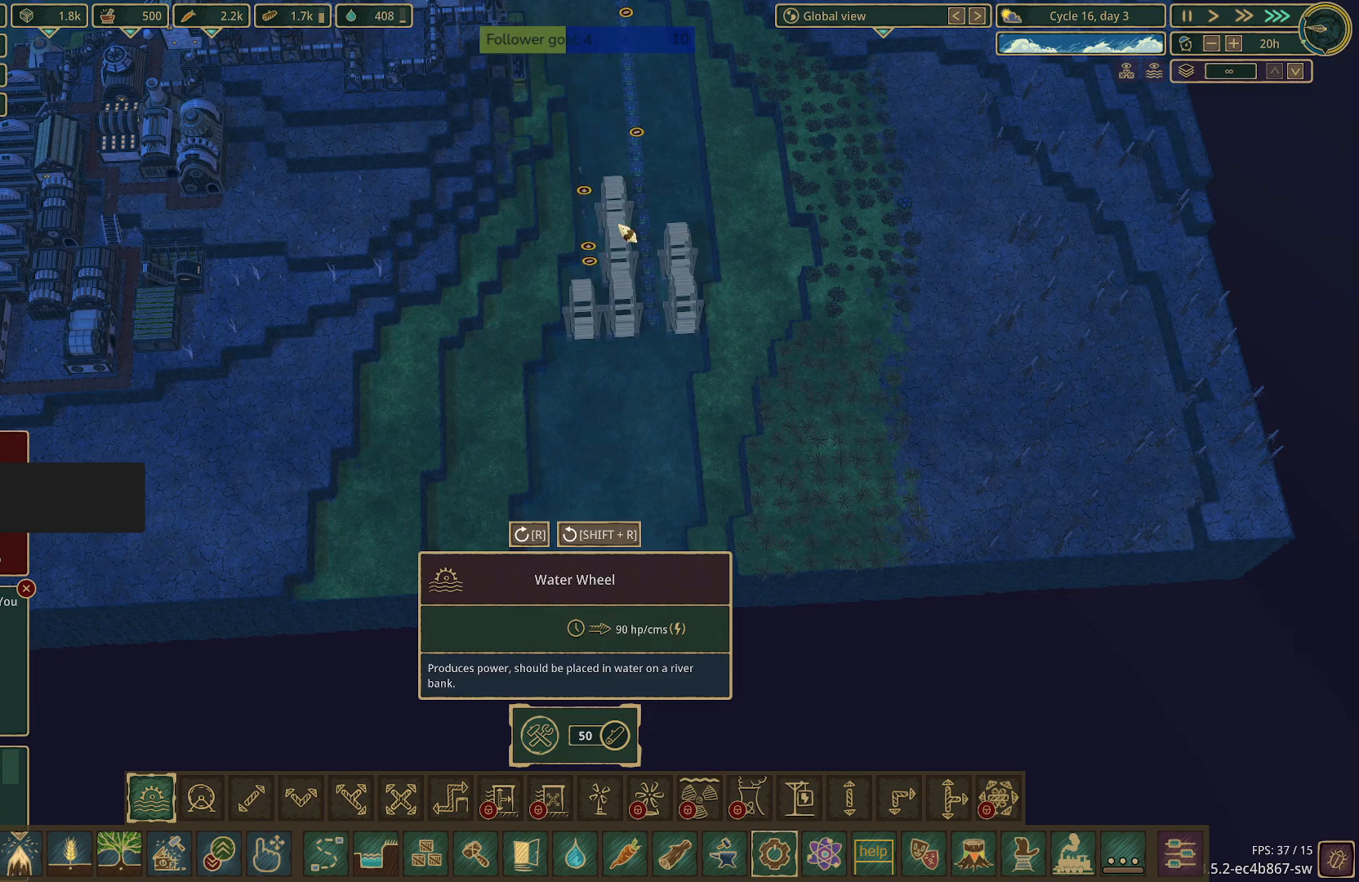
{"keys": [], "mouse": [], "events": []}
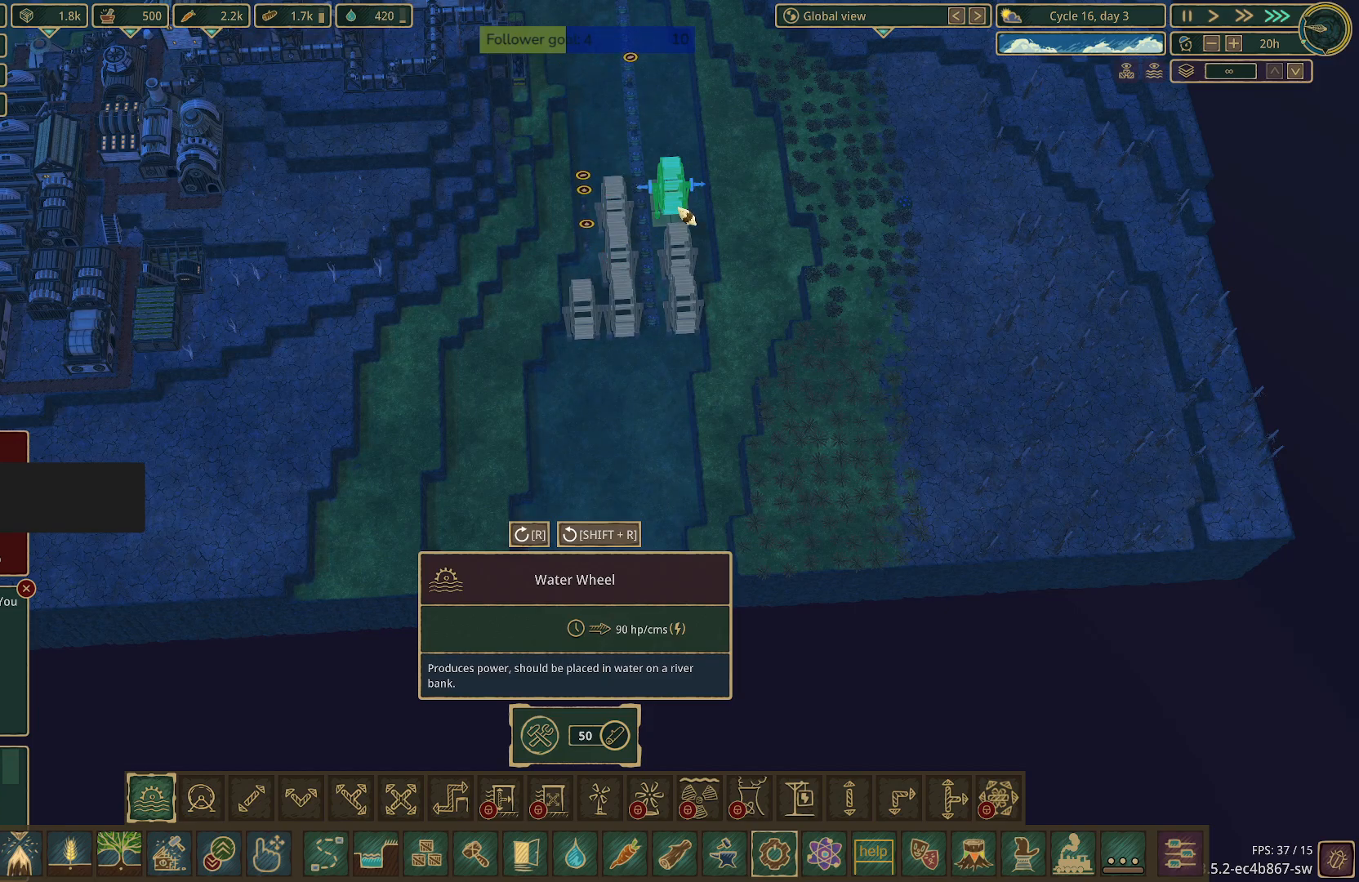
{"keys": [], "mouse": [], "events": []}
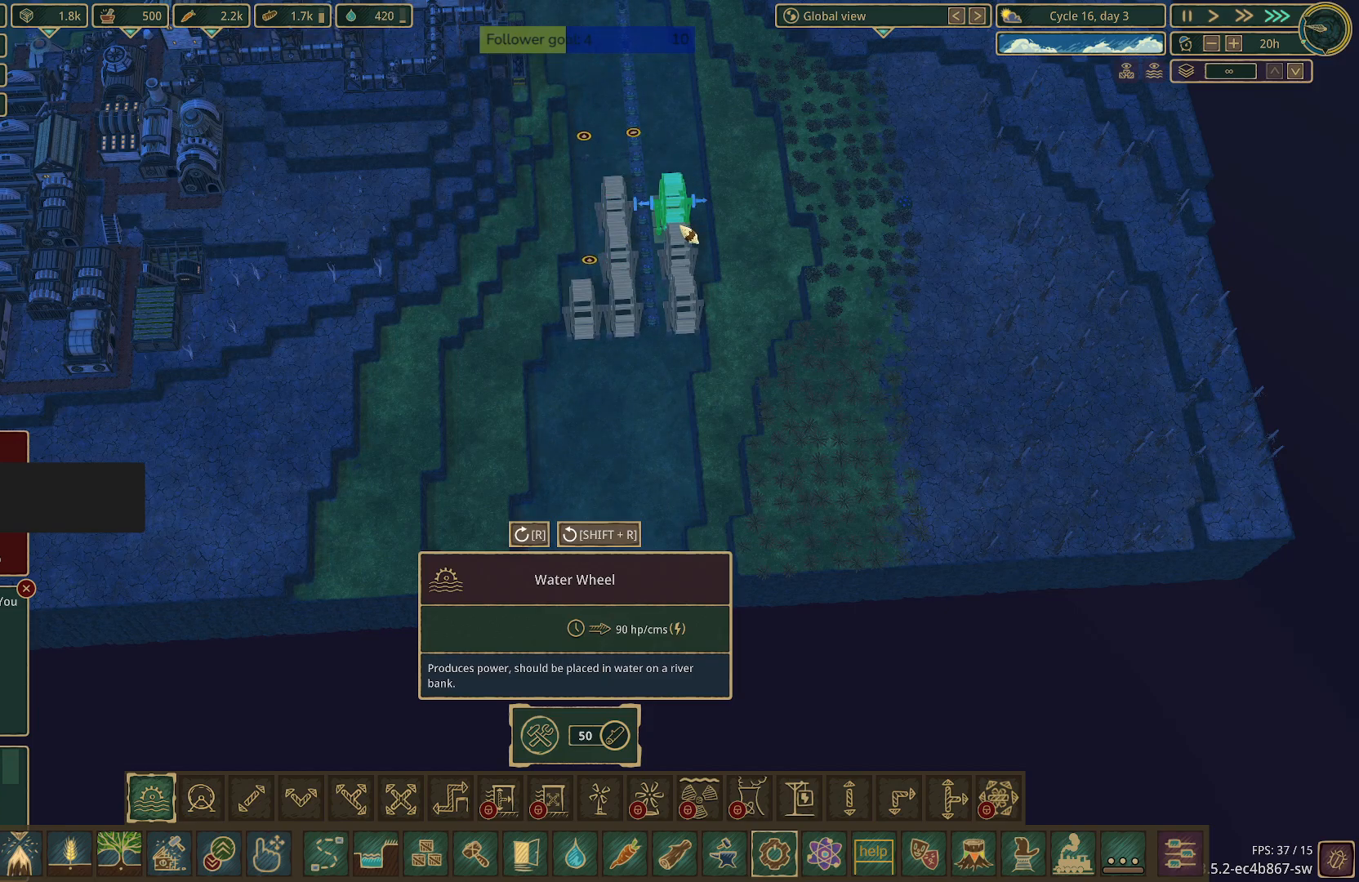
{"keys": [], "mouse": ["left"], "events": [[333, "mouse_left", "down"]]}
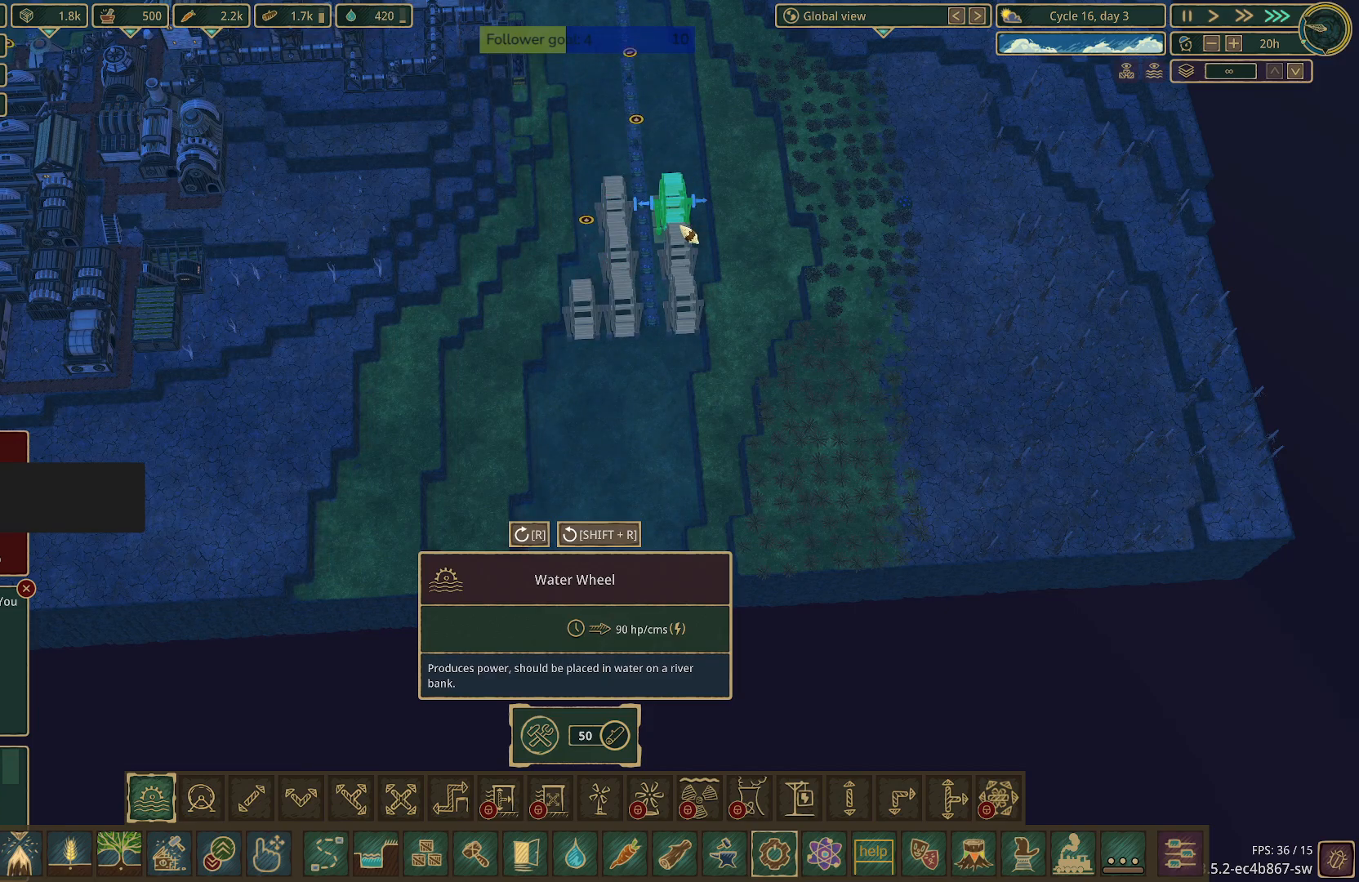
{"keys": [], "mouse": [], "events": [[33, "mouse_left", "up"]]}
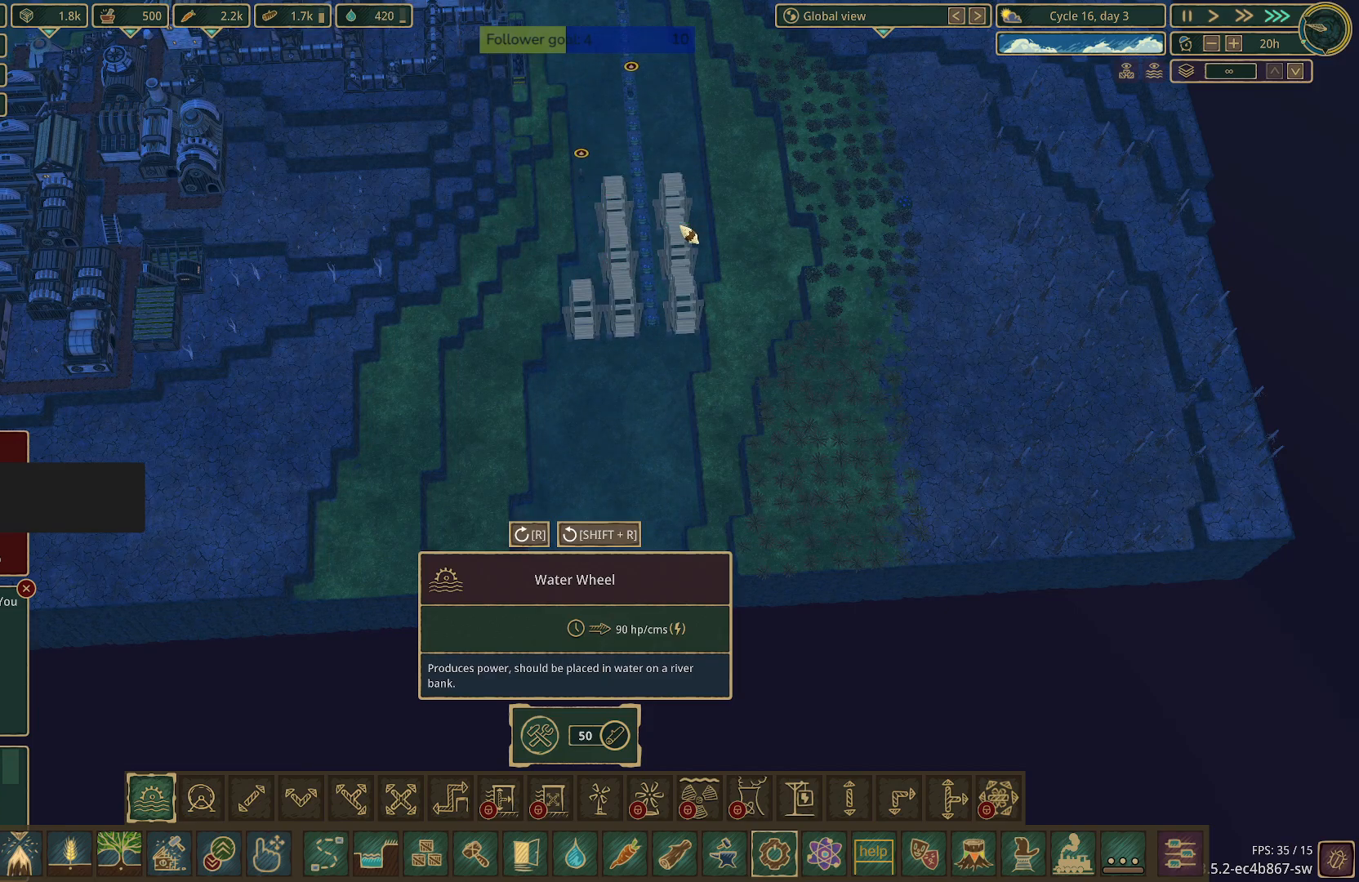
{"keys": [], "mouse": [], "events": []}
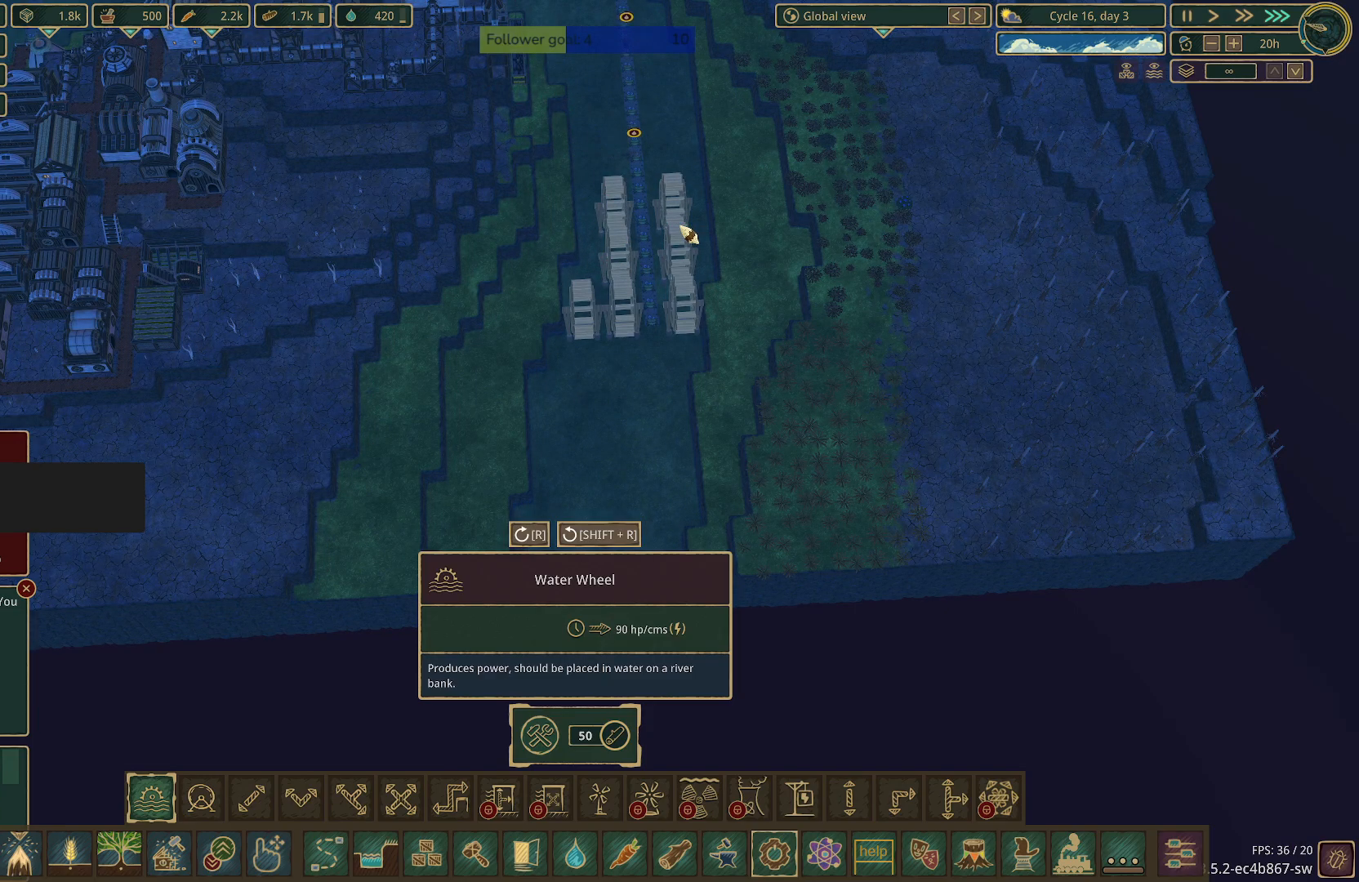
{"keys": ["w"], "mouse": [], "events": [[300, "w", "down"]]}
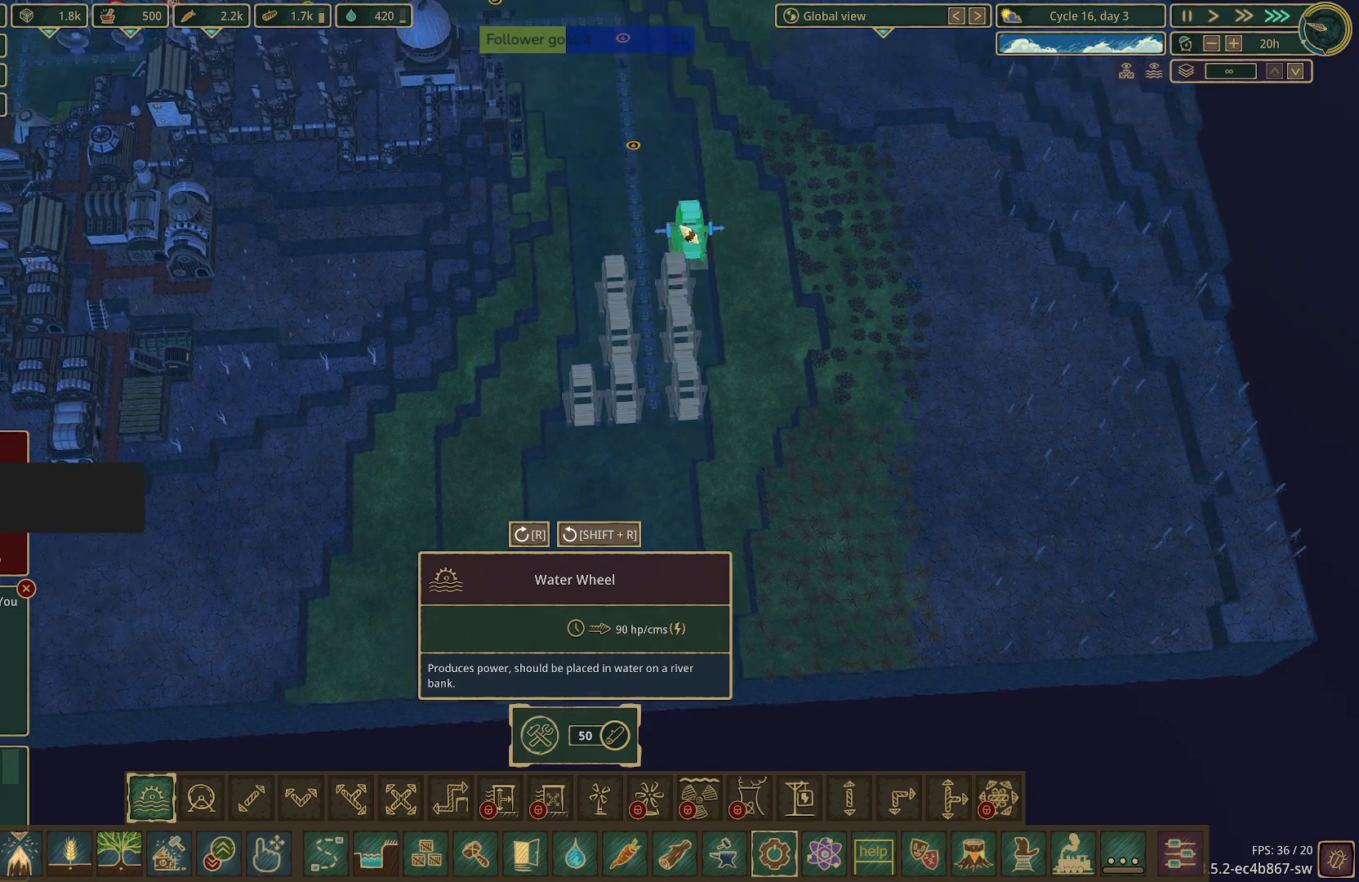
{"keys": [], "mouse": [], "events": [[33, "w", "up"]]}
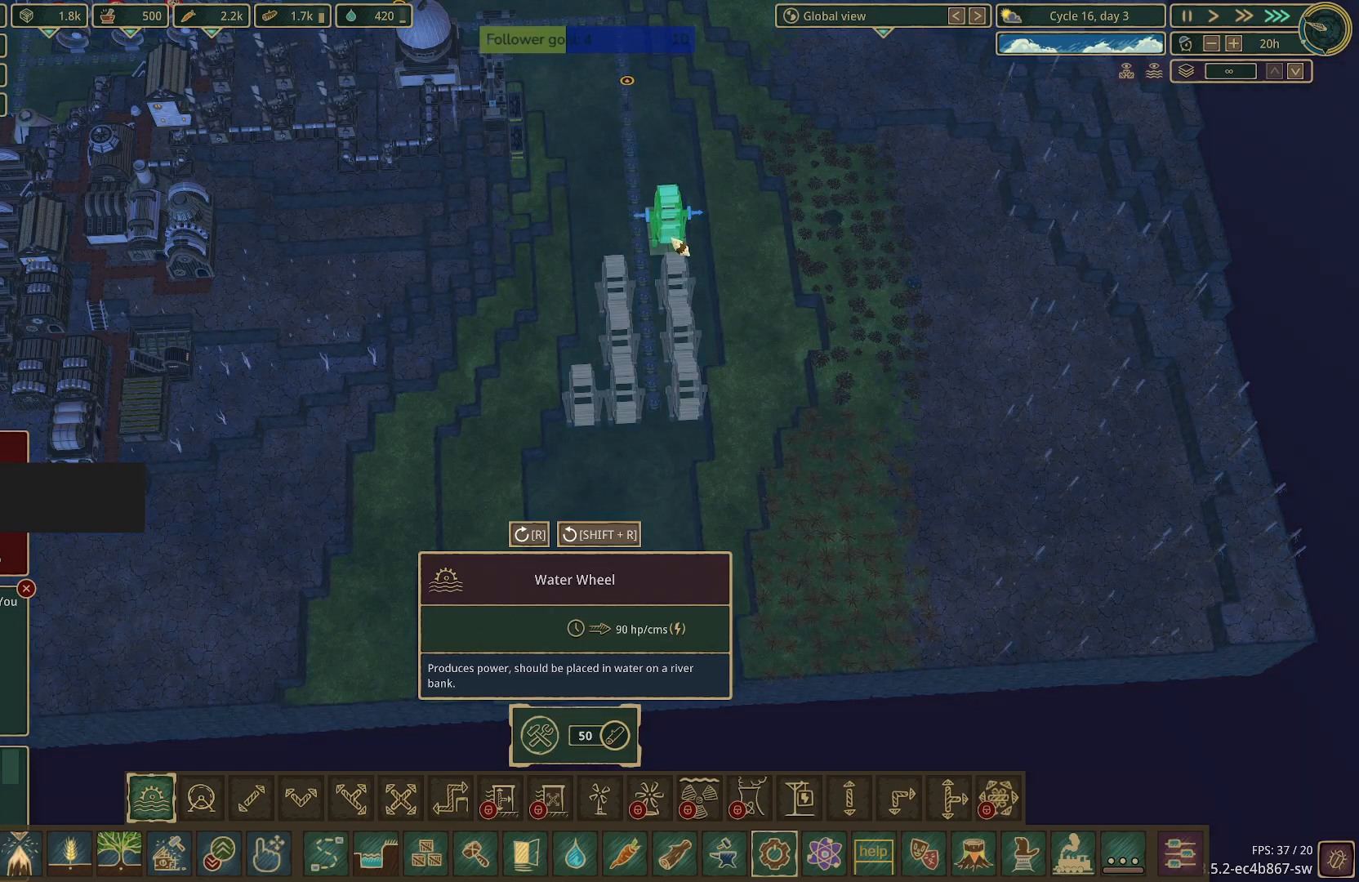
{"keys": [], "mouse": [], "events": []}
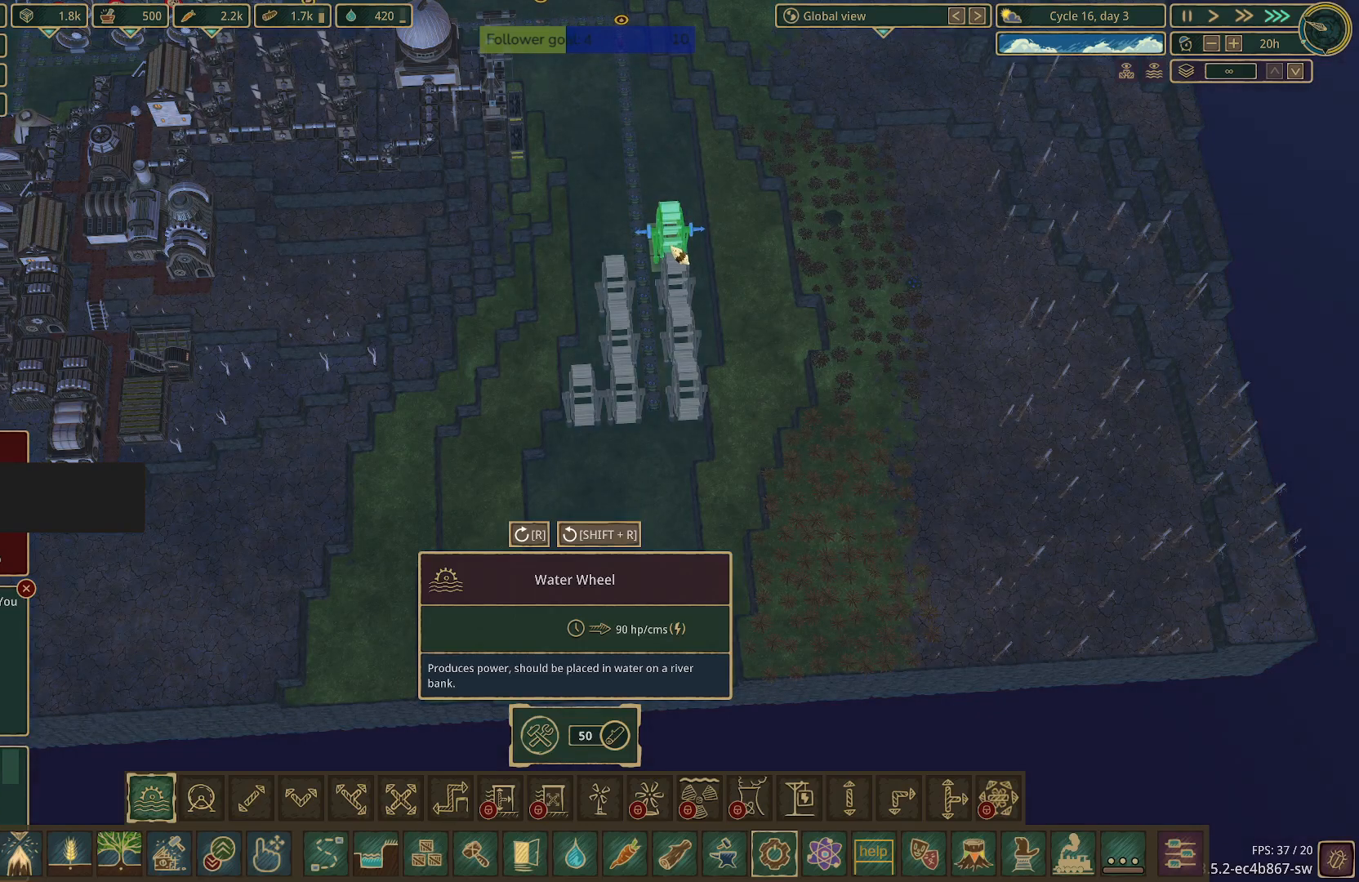
{"keys": [], "mouse": [], "events": [[150, "mouse_left", "down"], [250, "mouse_left", "up"]]}
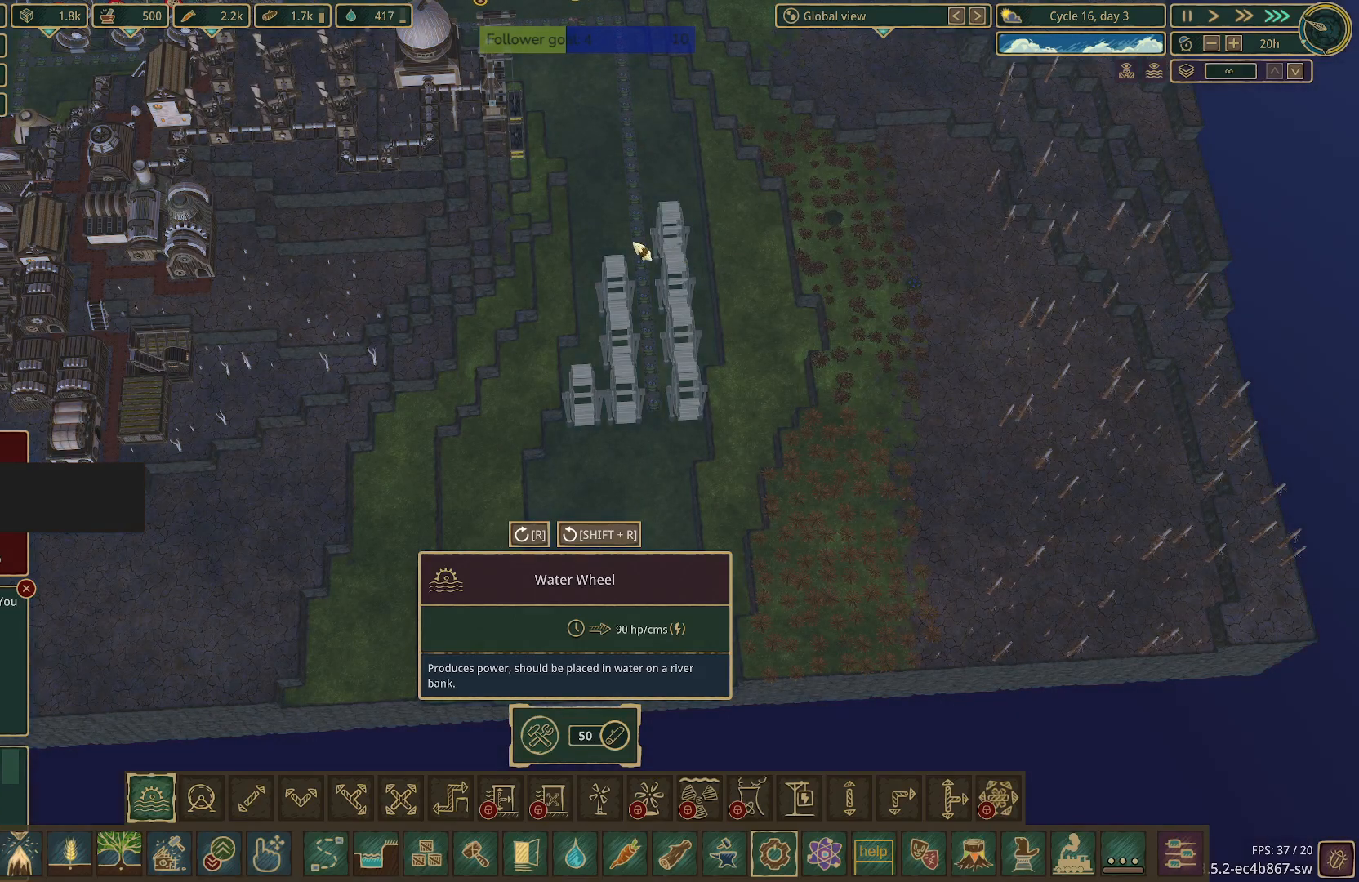
{"keys": [], "mouse": [], "events": []}
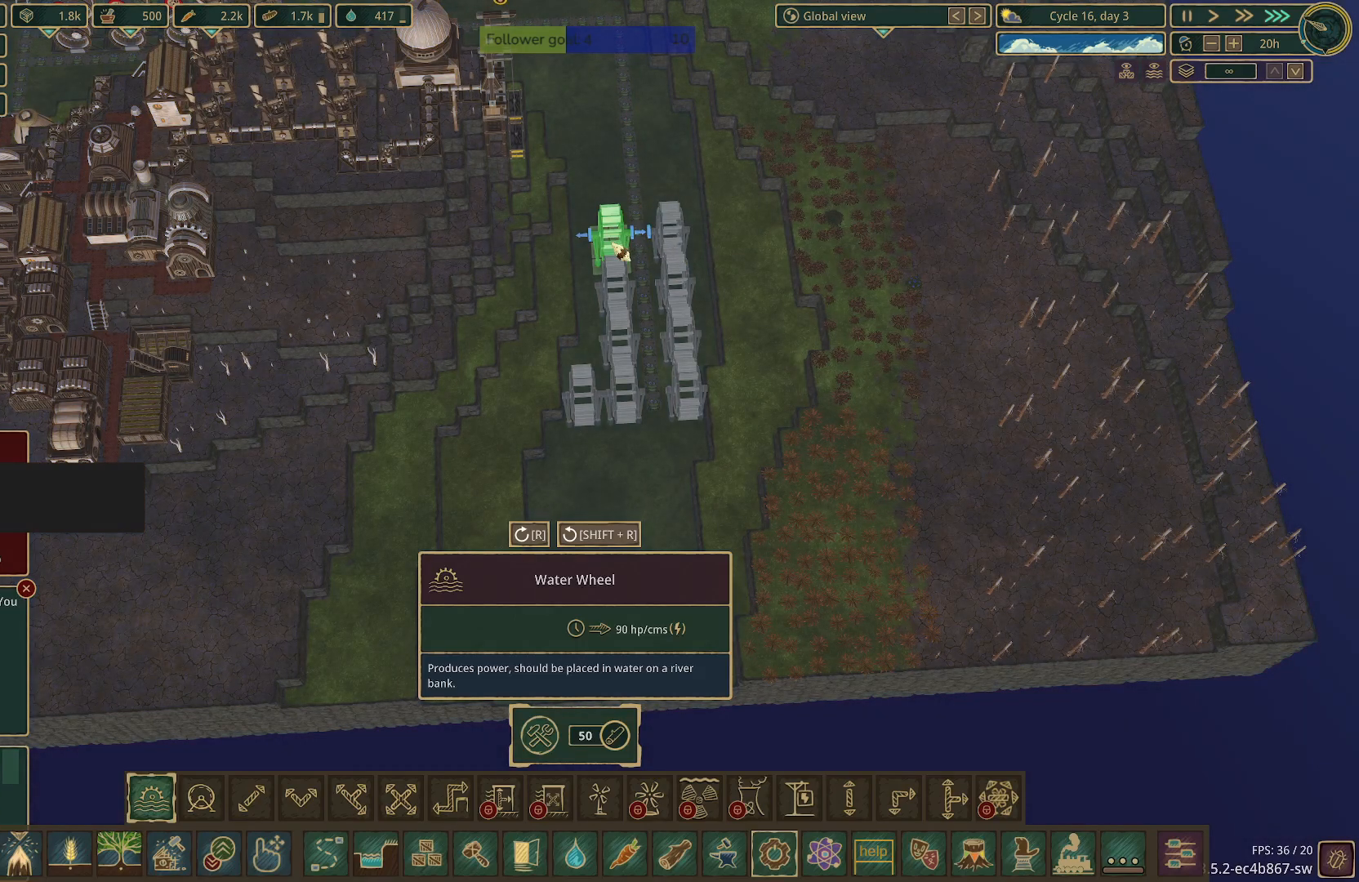
{"keys": [], "mouse": [], "events": [[233, "mouse_left", "down"], [383, "mouse_left", "up"]]}
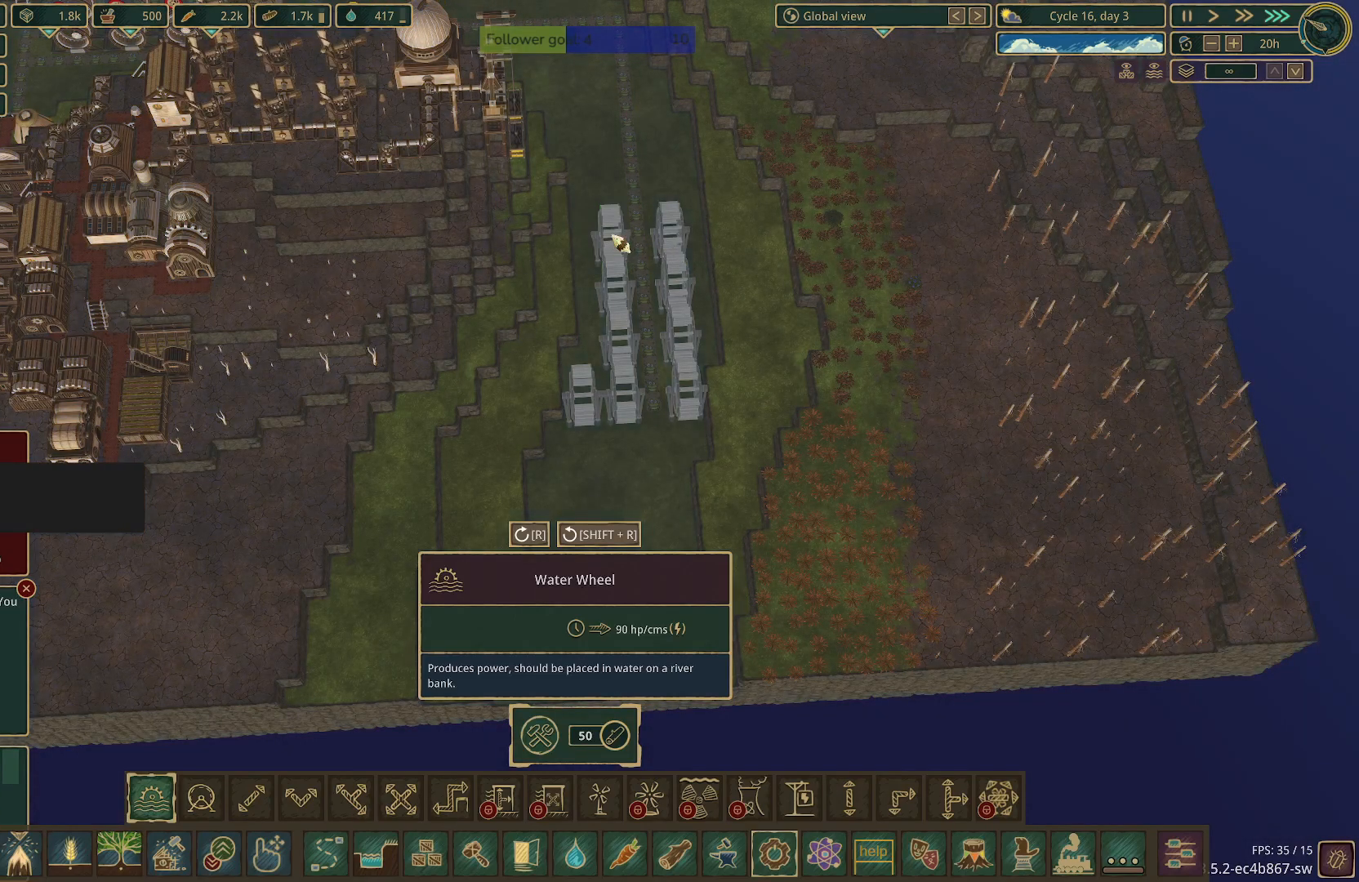
{"keys": [], "mouse": [], "events": []}
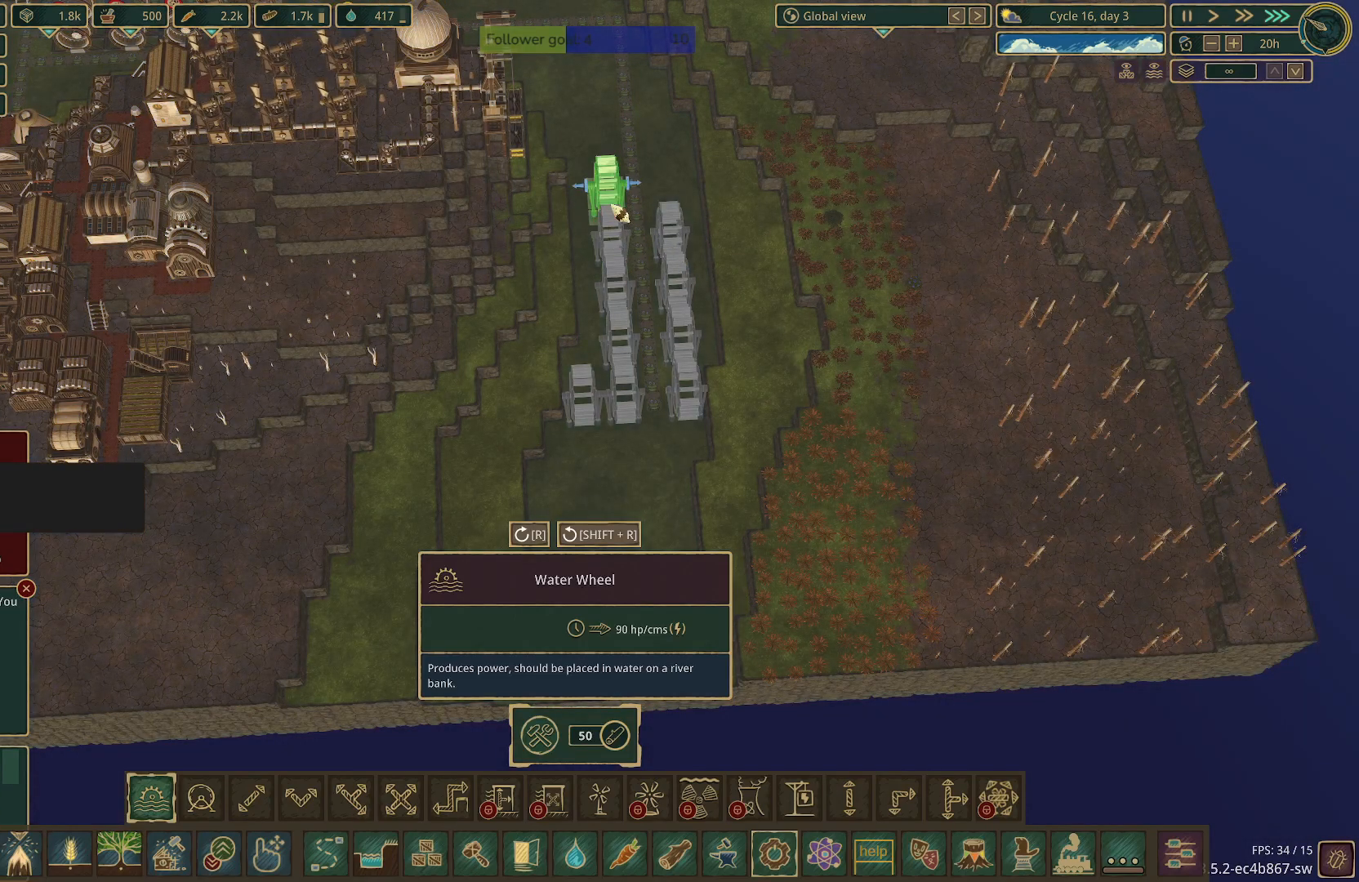
{"keys": [], "mouse": [], "events": [[133, "mouse_left", "down"], [267, "mouse_left", "up"]]}
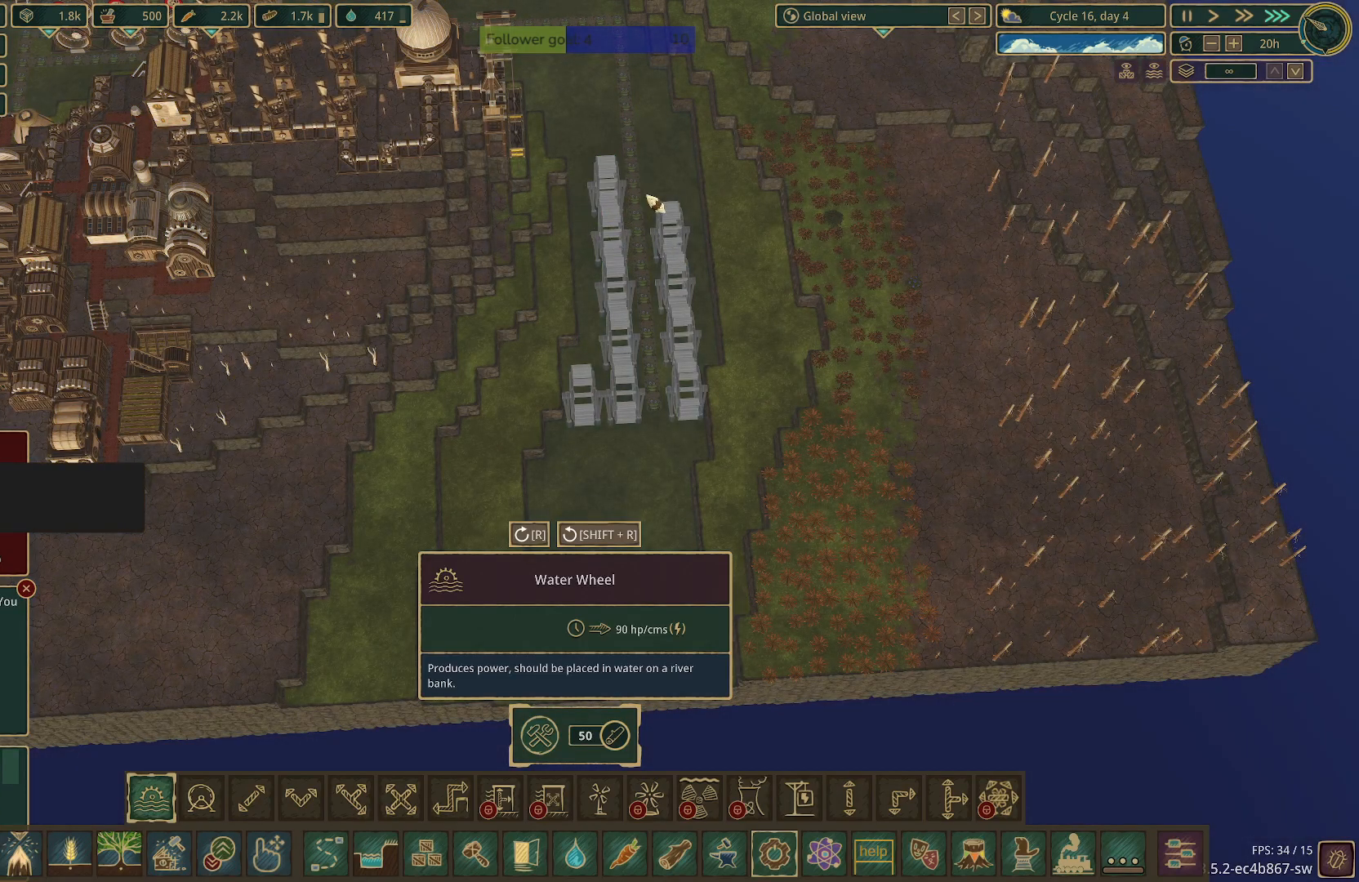
{"keys": [], "mouse": ["left"], "events": [[417, "mouse_left", "down"]]}